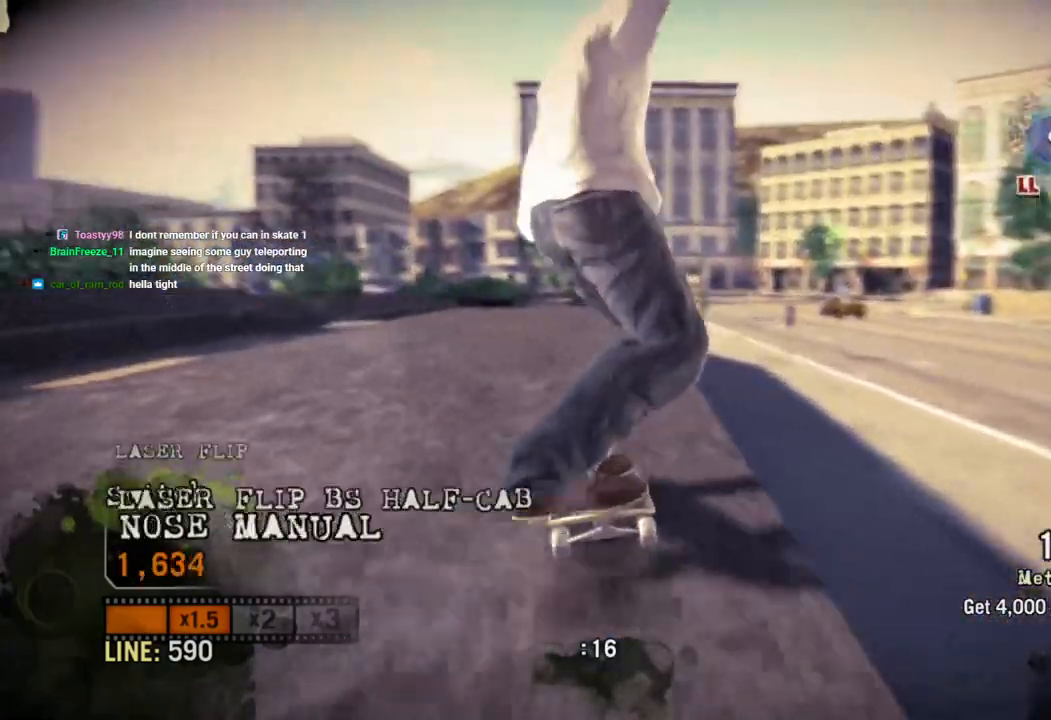
Gameplay with a controller (PlayStation layout); each line is a JSON object with the inputs held at the frame after it. "events" lists button and stick changes between this image and that frame as [ms after this image, input, new state], when the widget could be followed in between.
{"buttons": [], "left_stick": "right", "right_stick": "right", "events": [[133, "left_stick", "right"], [233, "left_stick", "center"], [483, "left_stick", "right"]]}
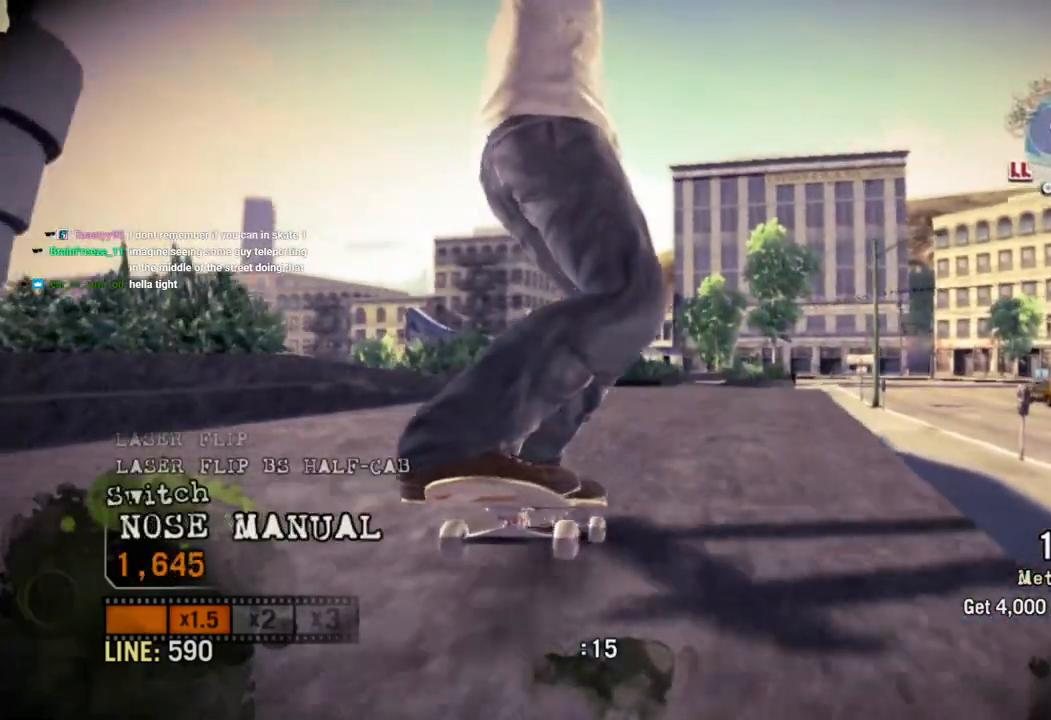
{"buttons": [], "left_stick": "left", "right_stick": "right", "events": [[150, "left_stick", "center"], [433, "left_stick", "left"]]}
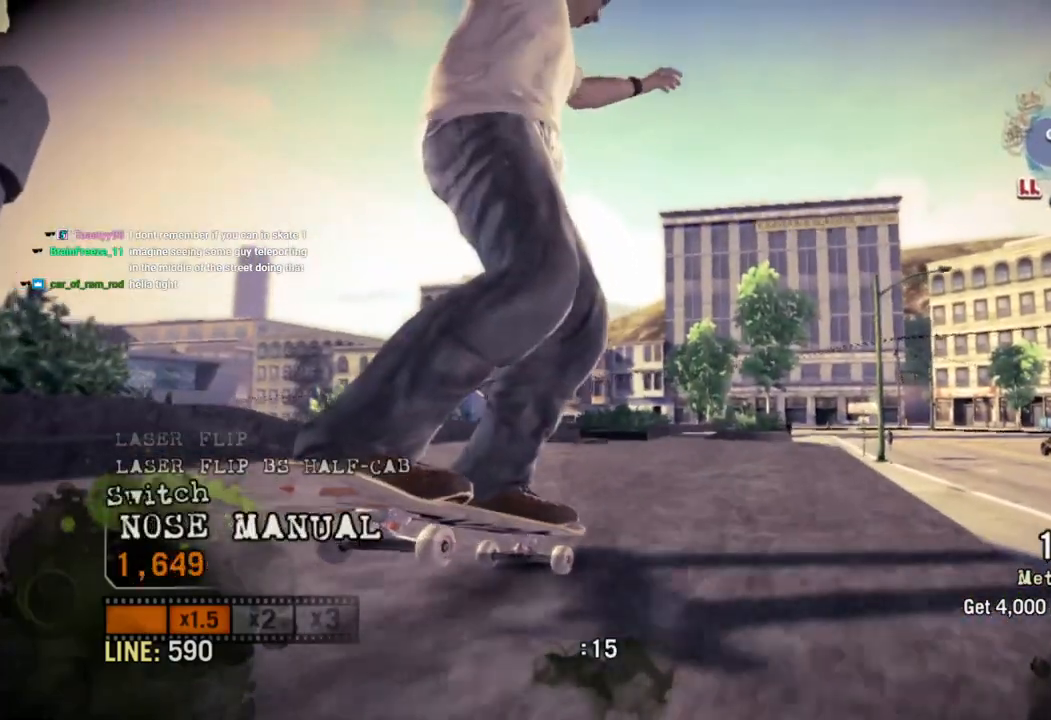
{"buttons": [], "left_stick": "center", "right_stick": "up-right", "events": [[17, "left_stick", "center"], [150, "left_stick", "right"], [267, "left_stick", "center"], [400, "left_stick", "right"], [450, "right_stick", "up-right"], [483, "left_stick", "center"]]}
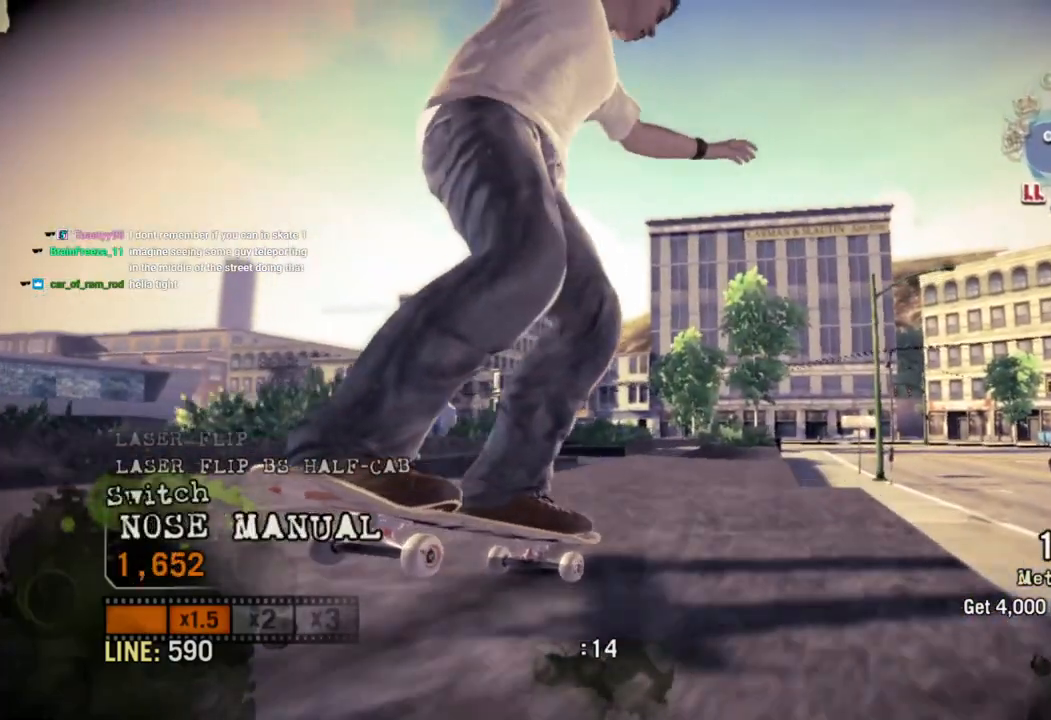
{"buttons": [], "left_stick": "left", "right_stick": "center", "events": [[167, "left_stick", "left"], [217, "right_stick", "down-left"], [333, "right_stick", "center"]]}
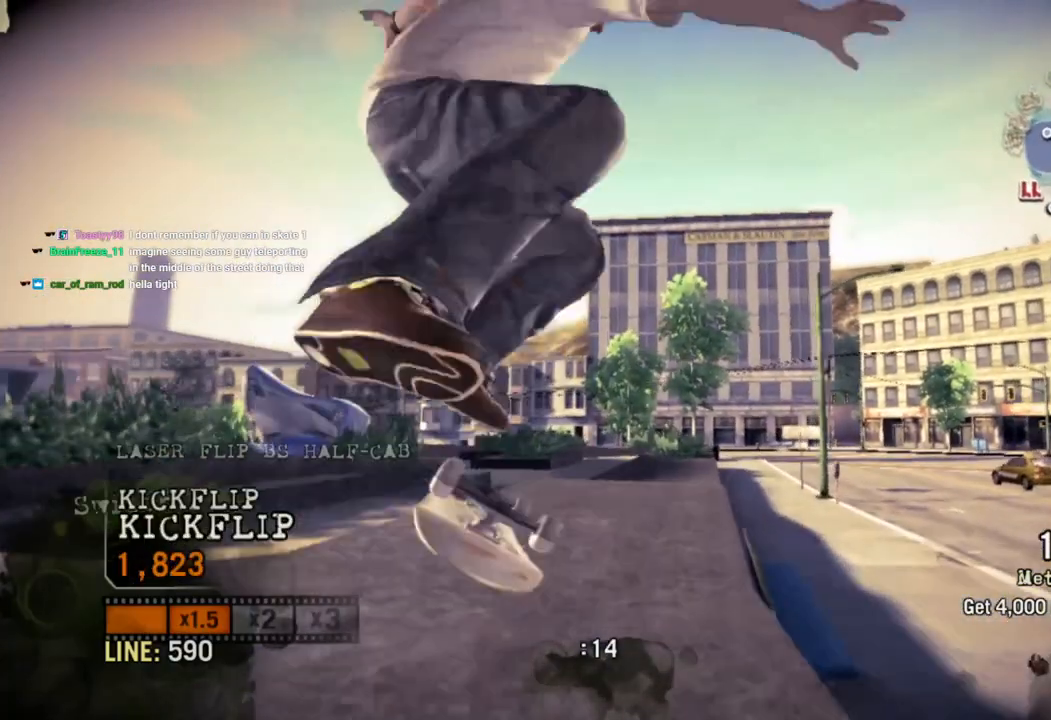
{"buttons": [], "left_stick": "center", "right_stick": "center", "events": [[350, "left_stick", "center"]]}
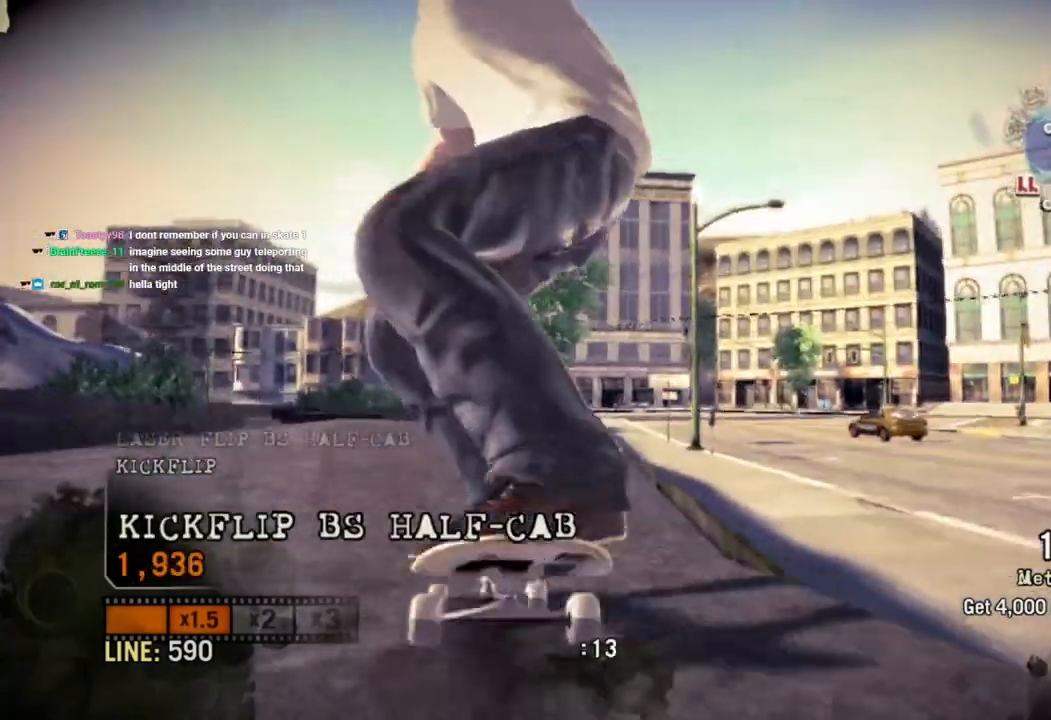
{"buttons": [], "left_stick": "right", "right_stick": "center", "events": [[267, "left_stick", "left"], [350, "left_stick", "center"], [467, "left_stick", "right"]]}
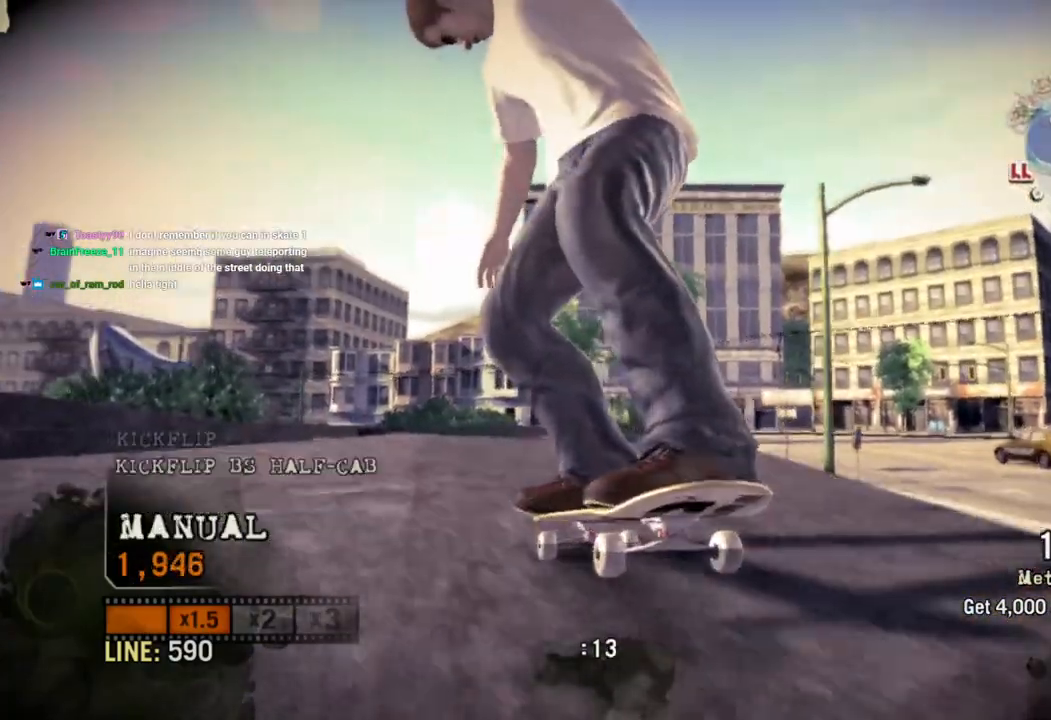
{"buttons": [], "left_stick": "center", "right_stick": "center", "events": [[200, "left_stick", "center"], [283, "left_stick", "right"], [417, "left_stick", "center"]]}
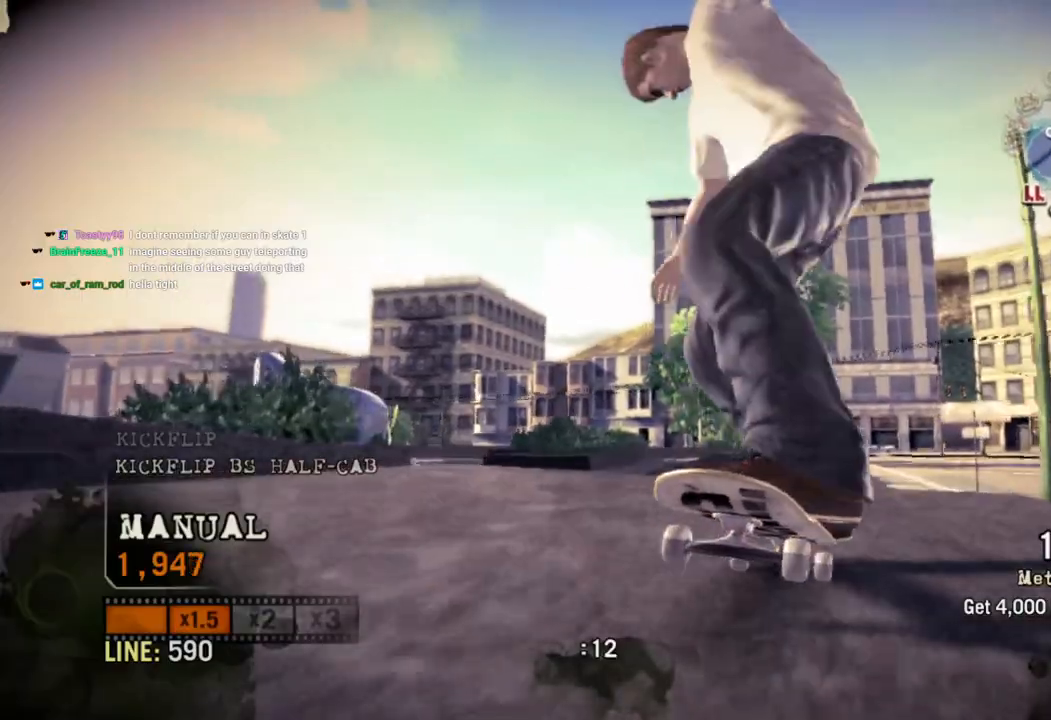
{"buttons": [], "left_stick": "left", "right_stick": "up-right", "events": [[117, "left_stick", "left"], [217, "right_stick", "up-right"], [333, "right_stick", "center"], [500, "right_stick", "up-right"]]}
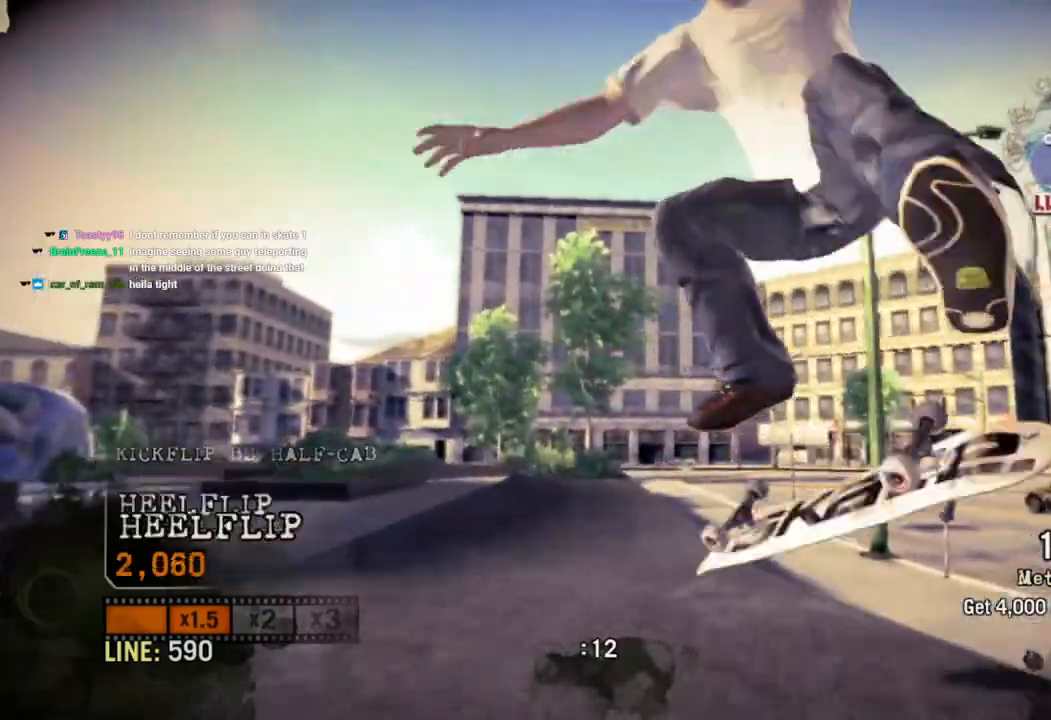
{"buttons": [], "left_stick": "center", "right_stick": "up-right", "events": [[217, "left_stick", "center"]]}
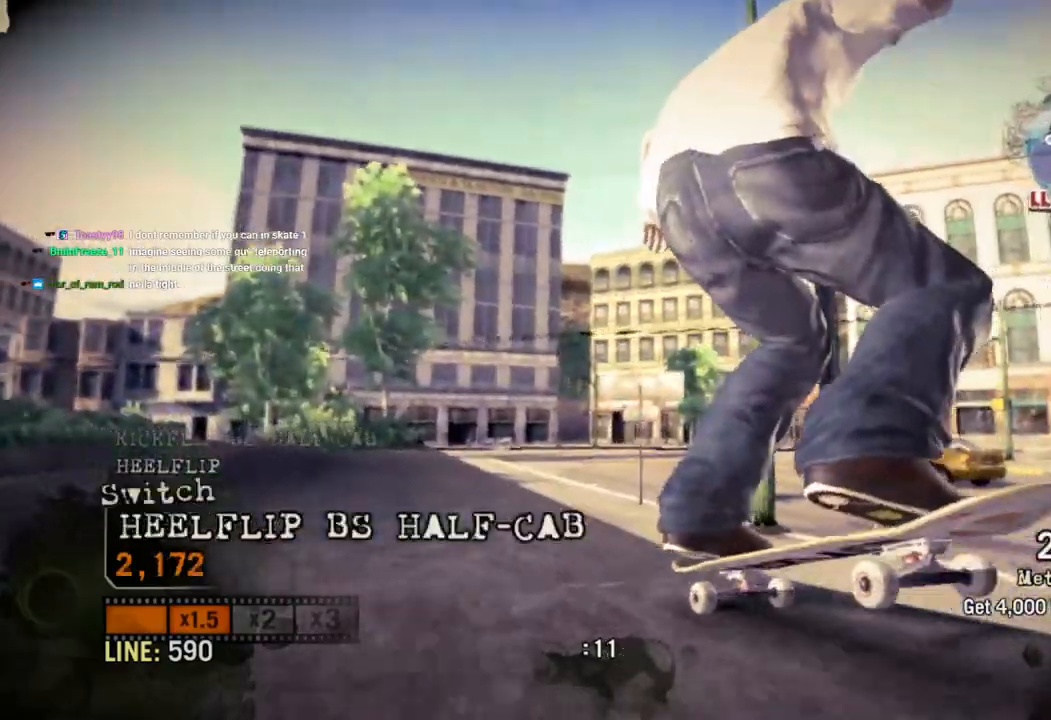
{"buttons": [], "left_stick": "center", "right_stick": "up-right", "events": []}
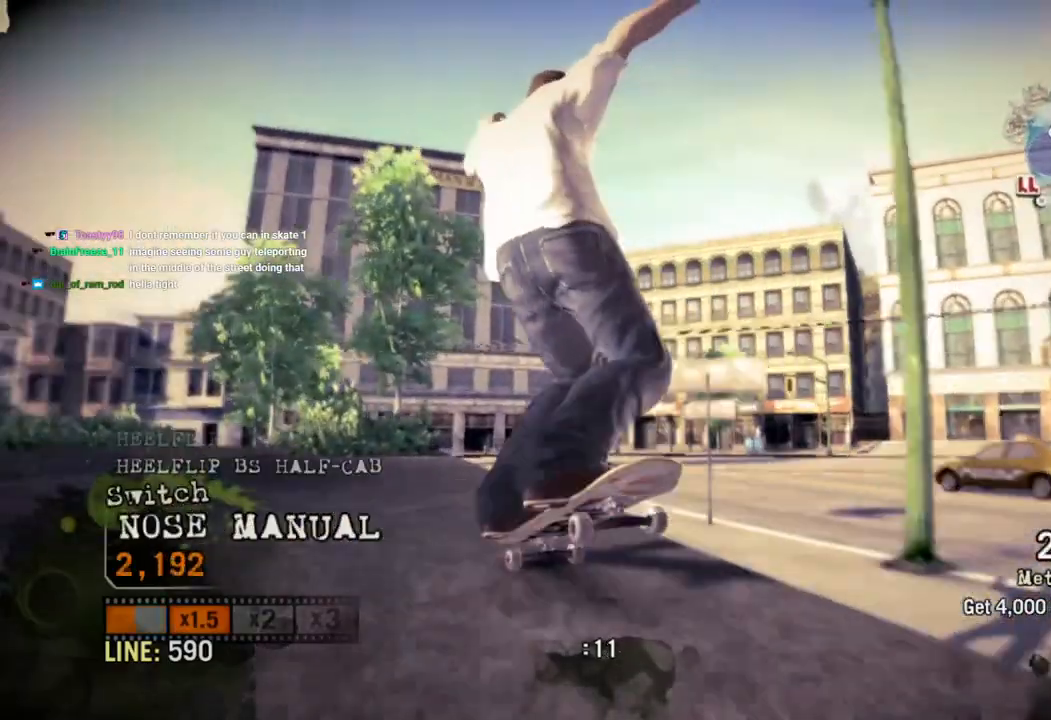
{"buttons": [], "left_stick": "right", "right_stick": "down-left", "events": [[233, "left_stick", "right"], [417, "right_stick", "center"], [500, "right_stick", "down-left"]]}
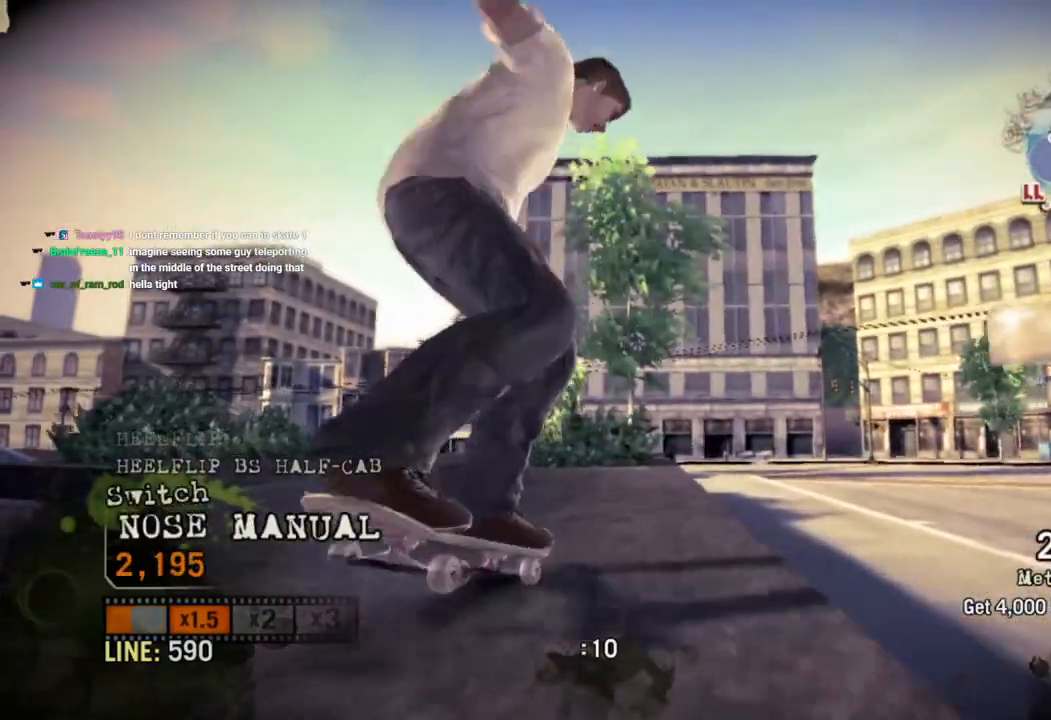
{"buttons": [], "left_stick": "right", "right_stick": "down-left", "events": [[117, "right_stick", "center"], [400, "right_stick", "down-left"]]}
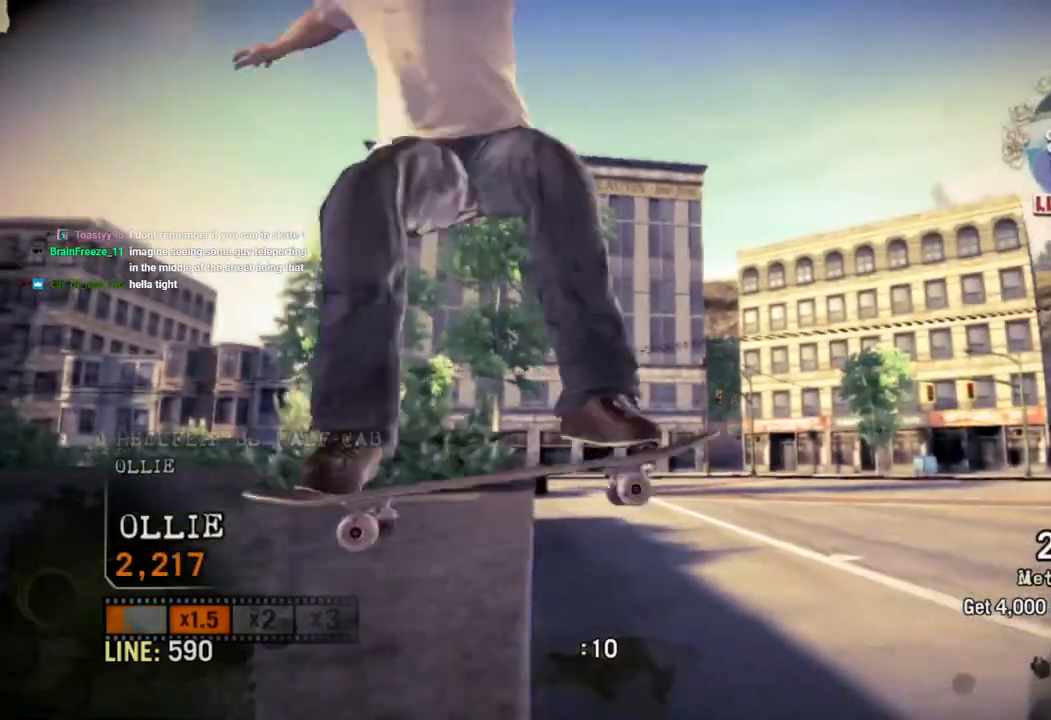
{"buttons": [], "left_stick": "center", "right_stick": "down-left", "events": [[33, "left_stick", "down-right"], [300, "left_stick", "center"]]}
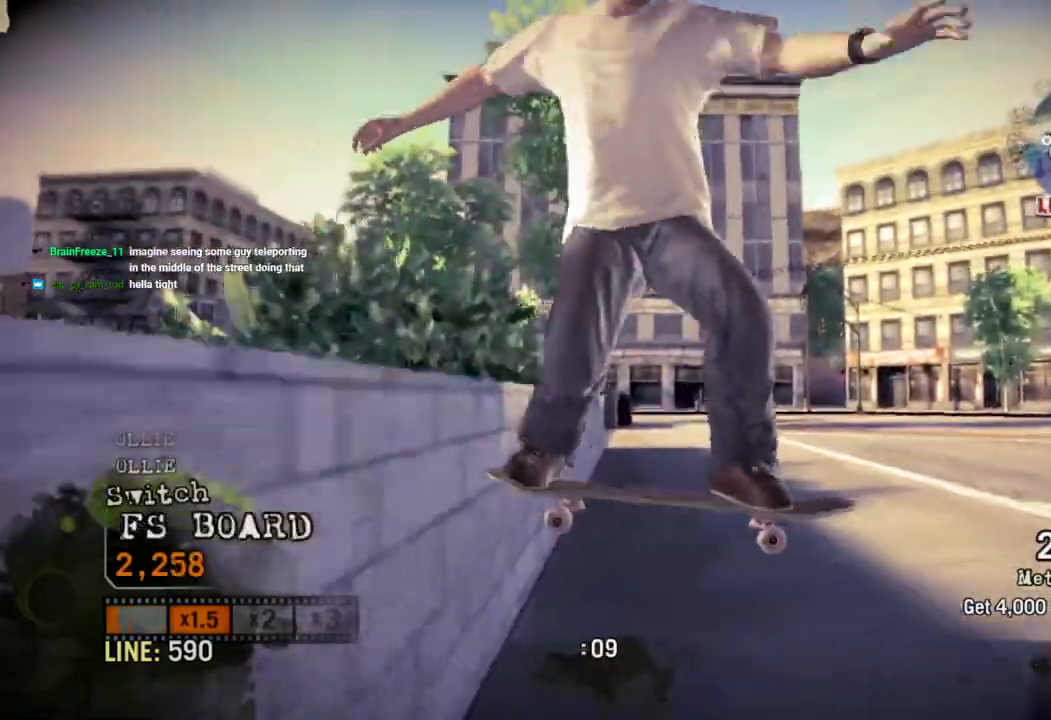
{"buttons": [], "left_stick": "center", "right_stick": "center", "events": [[17, "left_stick", "left"], [17, "right_stick", "left"], [117, "right_stick", "center"], [233, "left_stick", "center"]]}
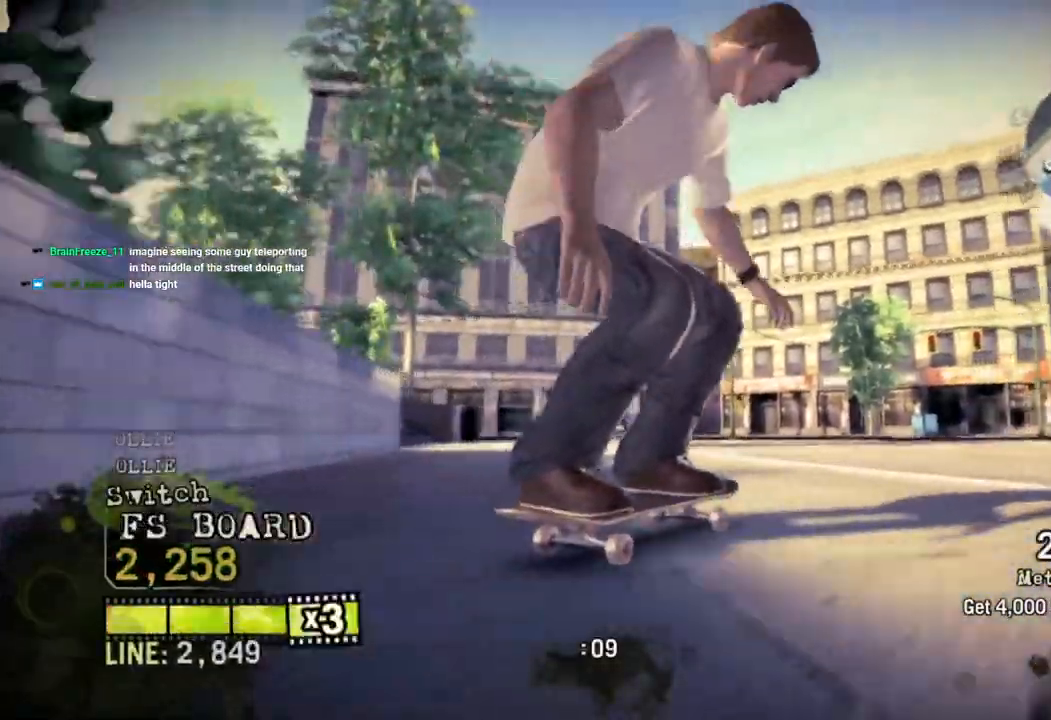
{"buttons": [], "left_stick": "center", "right_stick": "center", "events": [[33, "left_stick", "left"], [367, "left_stick", "center"]]}
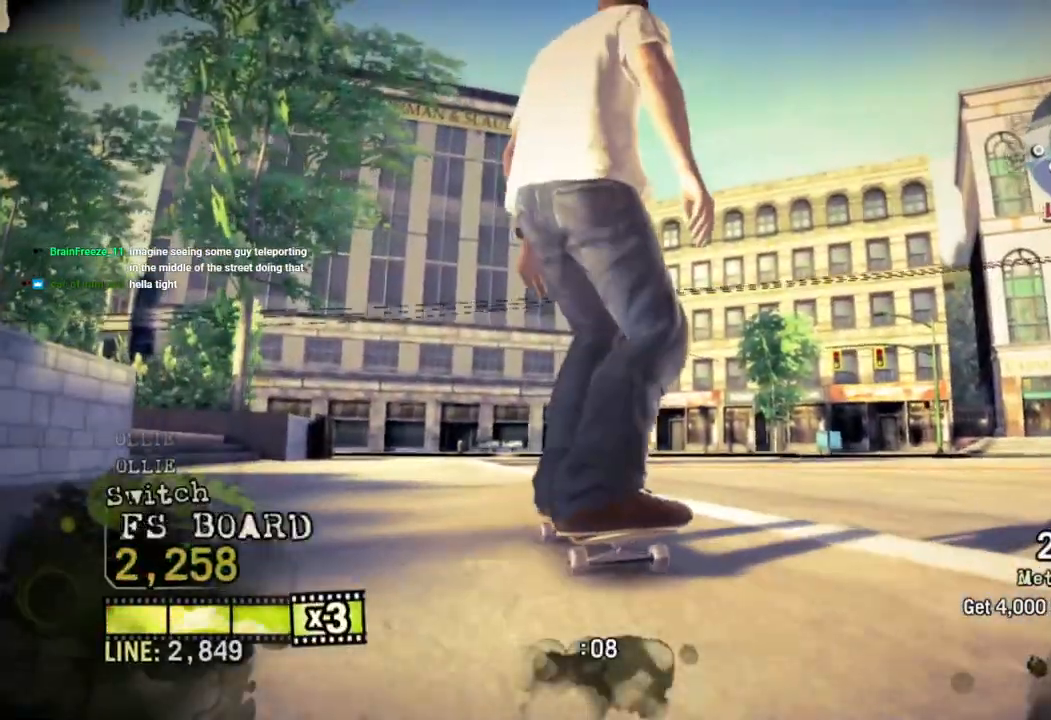
{"buttons": [], "left_stick": "left", "right_stick": "down-left", "events": [[150, "left_stick", "left"], [300, "left_stick", "center"], [317, "right_stick", "up-right"], [400, "left_stick", "left"], [433, "right_stick", "down-left"]]}
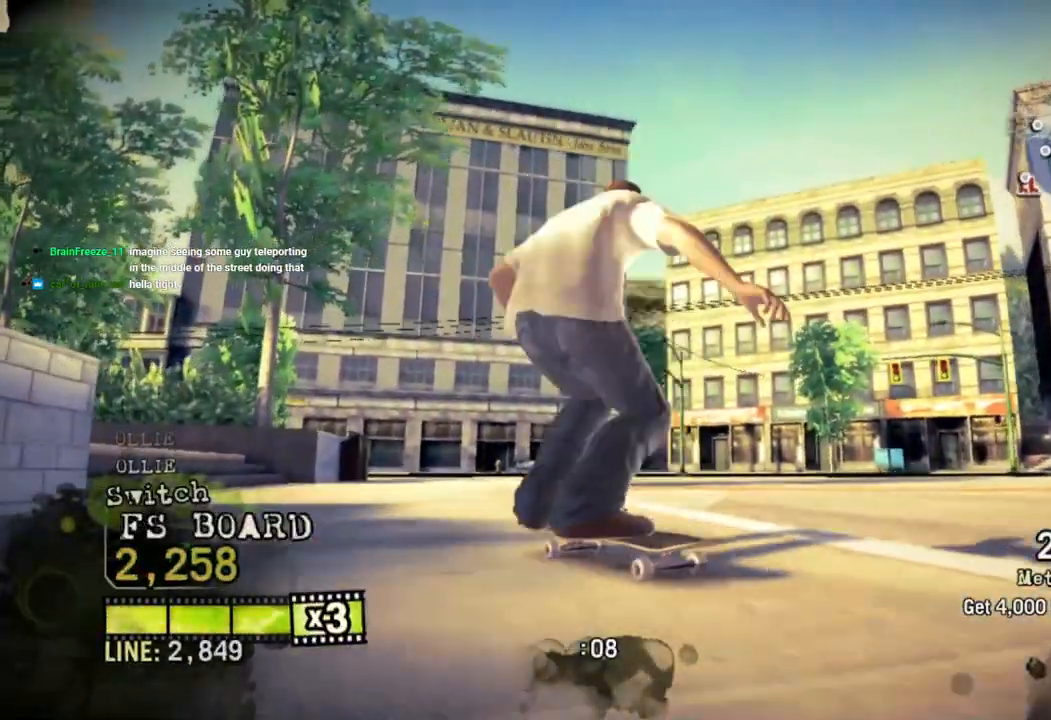
{"buttons": [], "left_stick": "center", "right_stick": "down-left", "events": [[50, "right_stick", "center"], [267, "right_stick", "down-left"], [500, "left_stick", "center"]]}
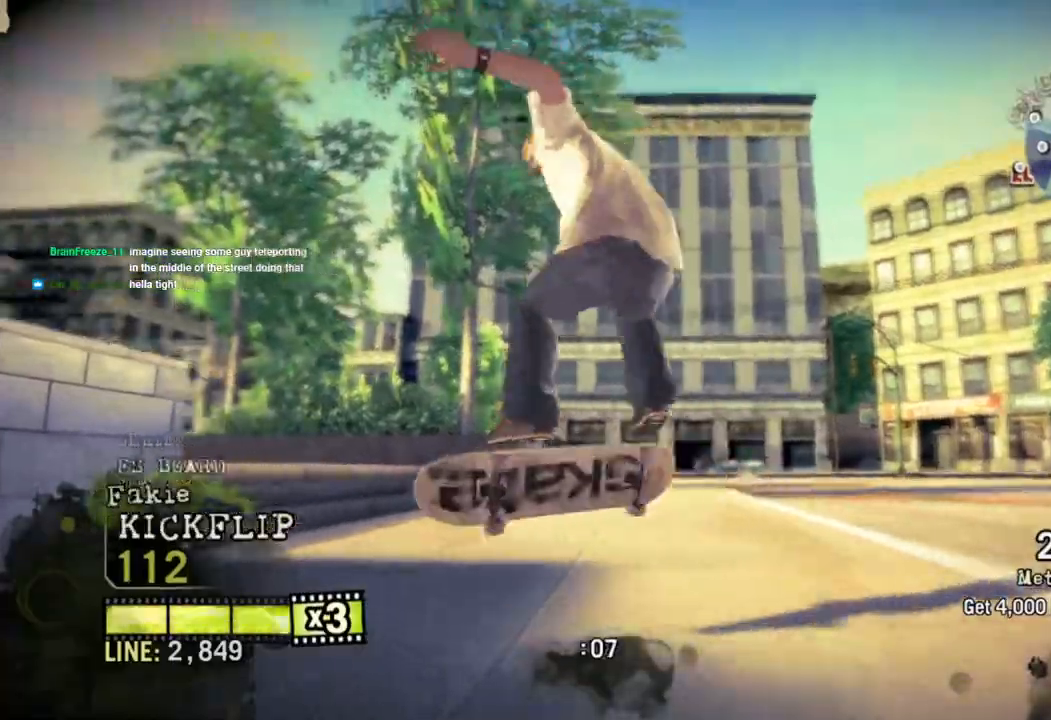
{"buttons": [], "left_stick": "center", "right_stick": "down-left", "events": [[117, "left_stick", "left"], [267, "left_stick", "center"], [383, "left_stick", "right"], [500, "left_stick", "center"]]}
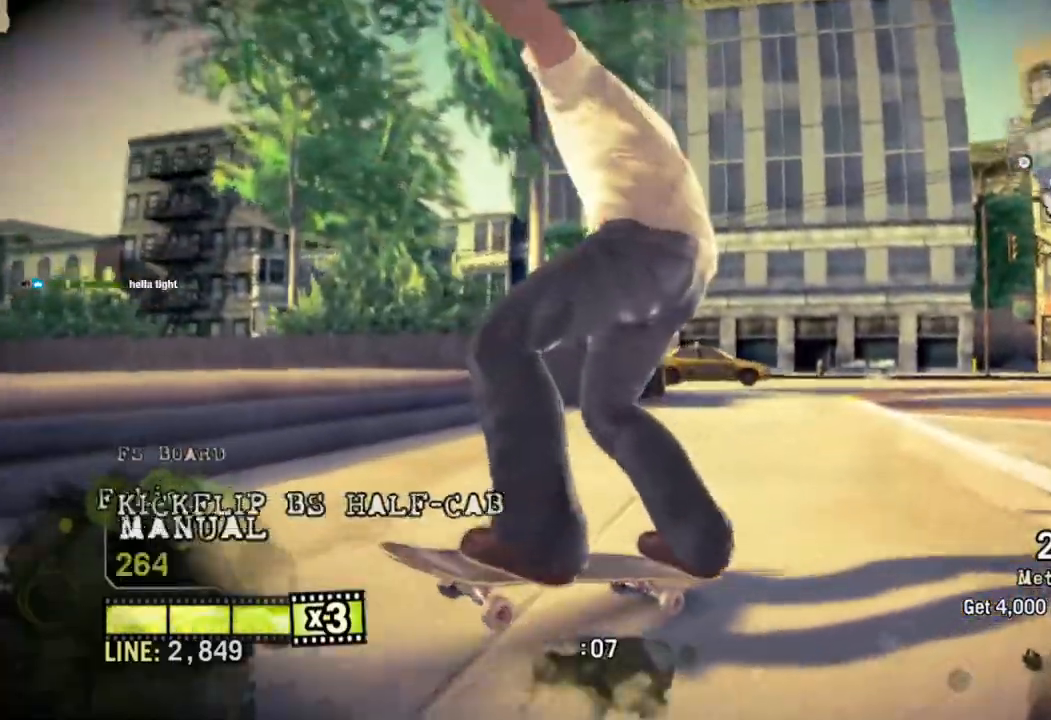
{"buttons": [], "left_stick": "left", "right_stick": "up-right", "events": [[100, "left_stick", "left"], [250, "right_stick", "down-right"], [317, "right_stick", "up-right"]]}
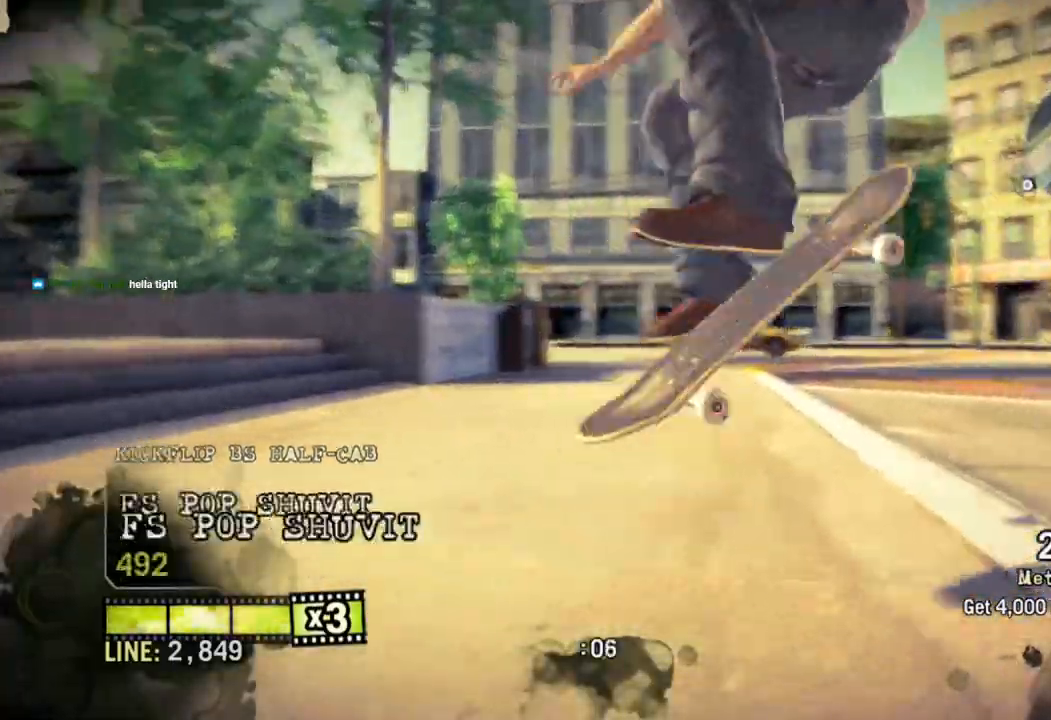
{"buttons": [], "left_stick": "left", "right_stick": "up-right", "events": [[267, "left_stick", "center"], [417, "left_stick", "left"]]}
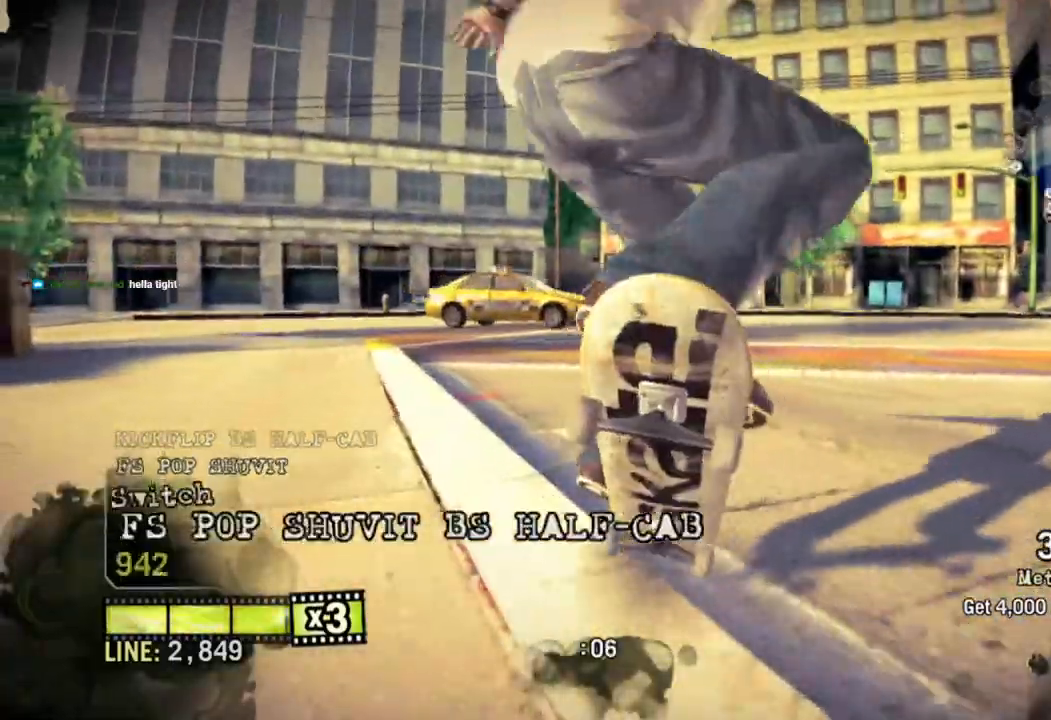
{"buttons": [], "left_stick": "left", "right_stick": "up-right", "events": [[167, "right_stick", "center"], [217, "right_stick", "left"], [300, "right_stick", "center"], [400, "right_stick", "up-right"]]}
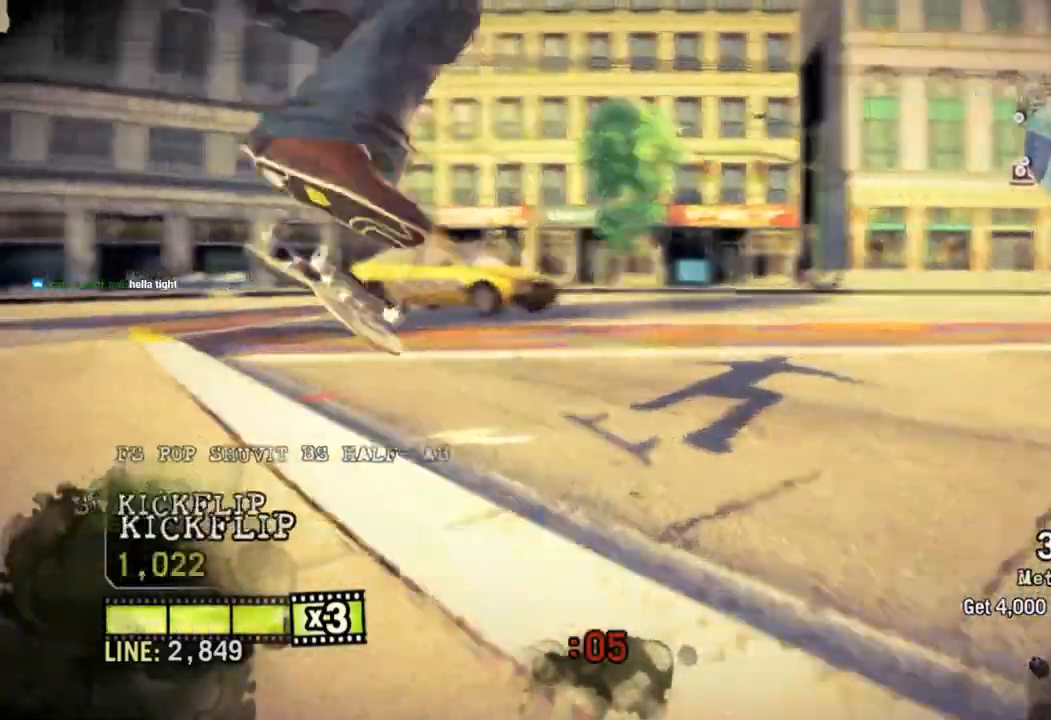
{"buttons": [], "left_stick": "center", "right_stick": "up-right", "events": [[433, "left_stick", "center"]]}
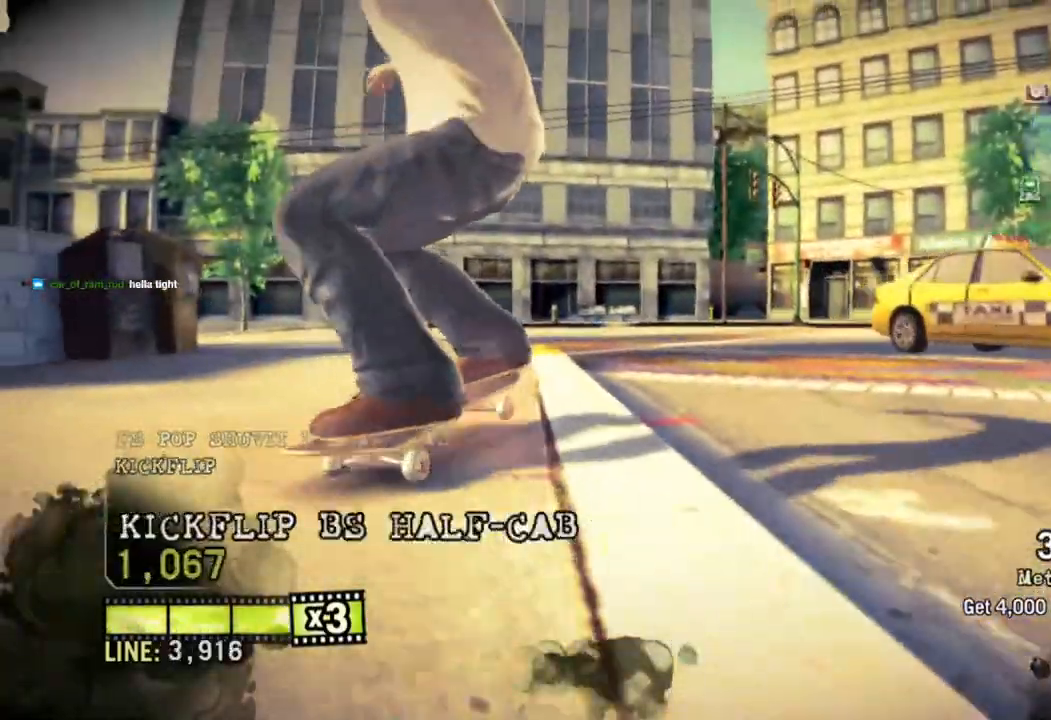
{"buttons": [], "left_stick": "left", "right_stick": "center", "events": [[167, "left_stick", "left"], [233, "right_stick", "center"], [283, "right_stick", "down-left"], [367, "right_stick", "center"]]}
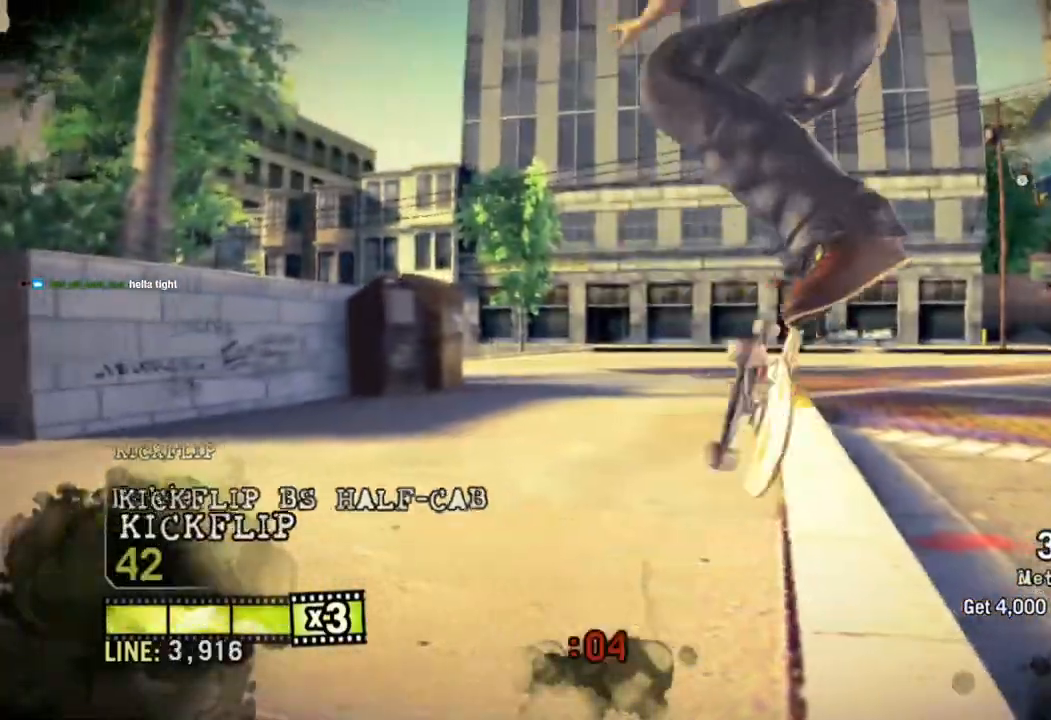
{"buttons": [], "left_stick": "left", "right_stick": "center"}
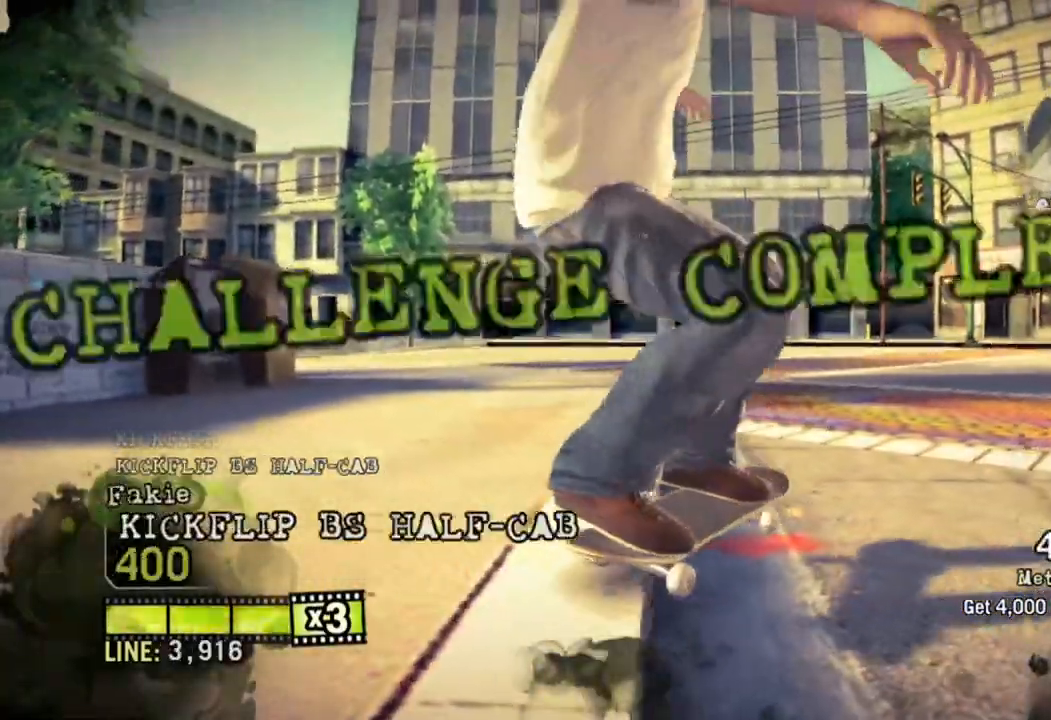
{"buttons": [], "left_stick": "left", "right_stick": "center", "events": [[50, "right_stick", "up"], [183, "right_stick", "left"], [250, "right_stick", "down-left"], [350, "right_stick", "center"]]}
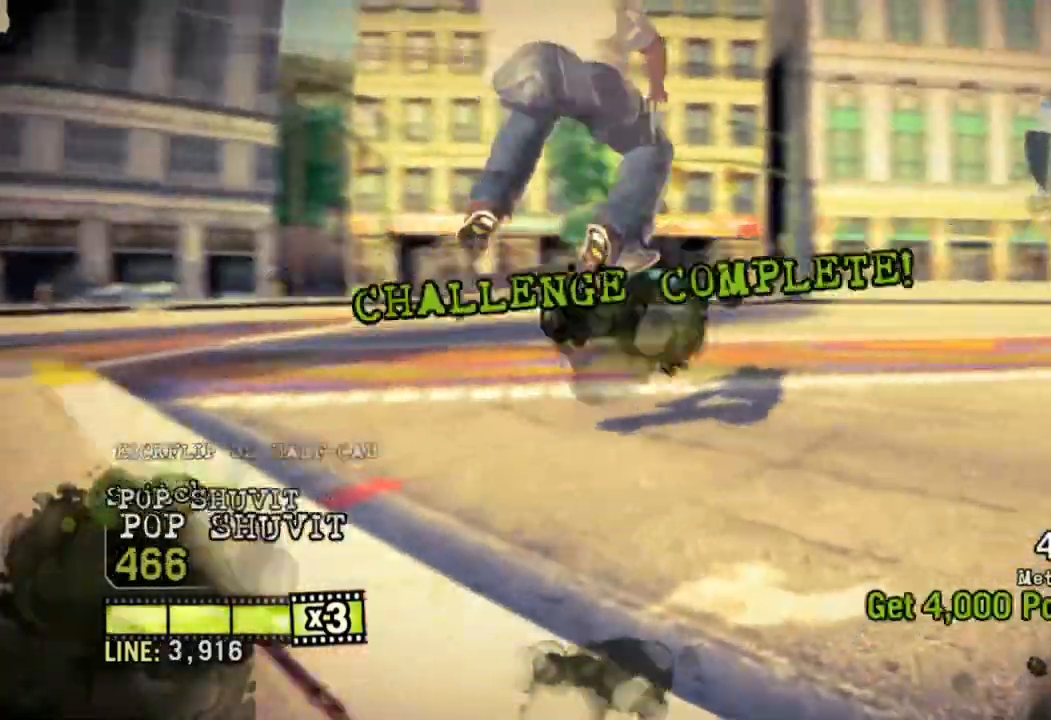
{"buttons": [], "left_stick": "left", "right_stick": "center"}
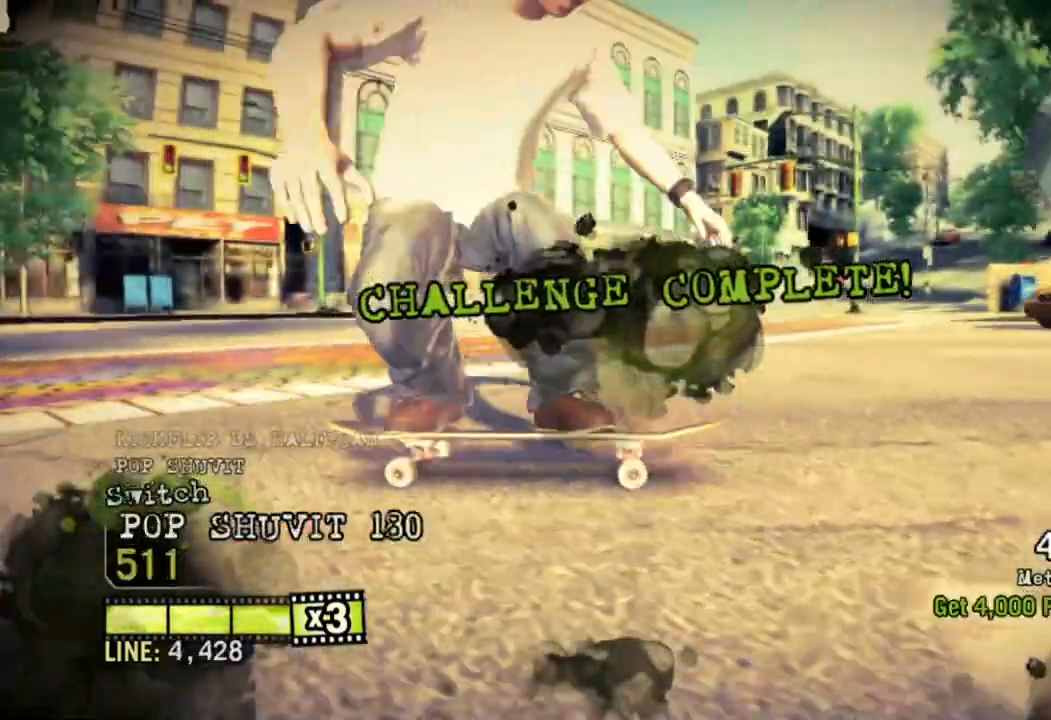
{"buttons": ["SQUARE"], "left_stick": "center", "right_stick": "center", "events": [[83, "SQUARE", "down"], [83, "left_stick", "center"]]}
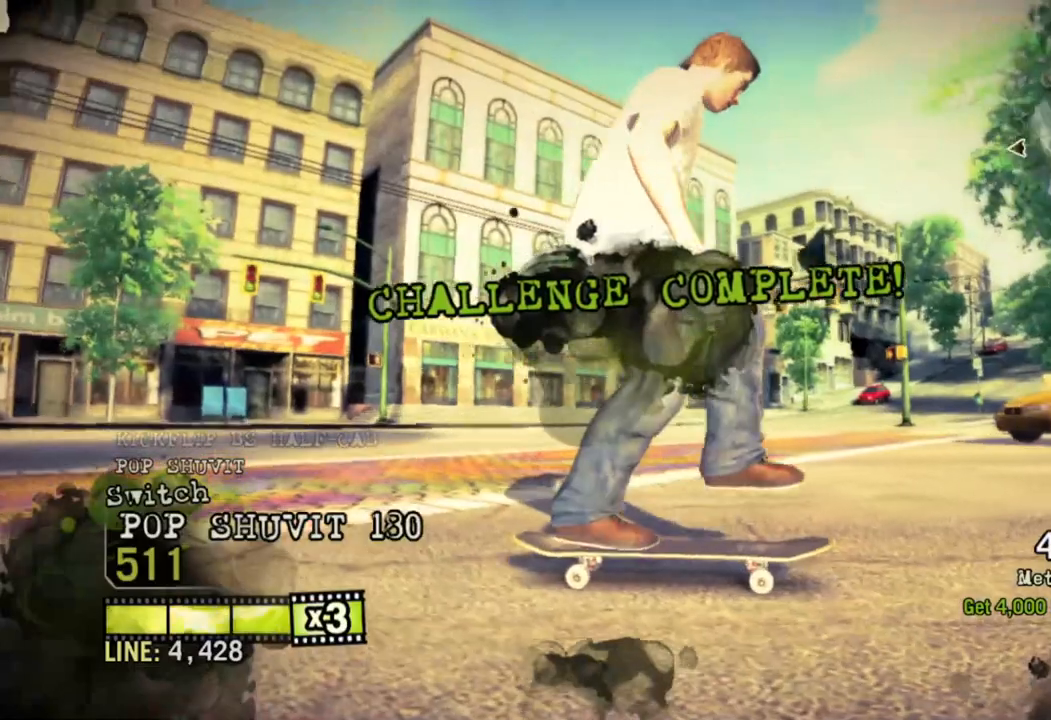
{"buttons": ["SQUARE"], "left_stick": "center", "right_stick": "center", "events": []}
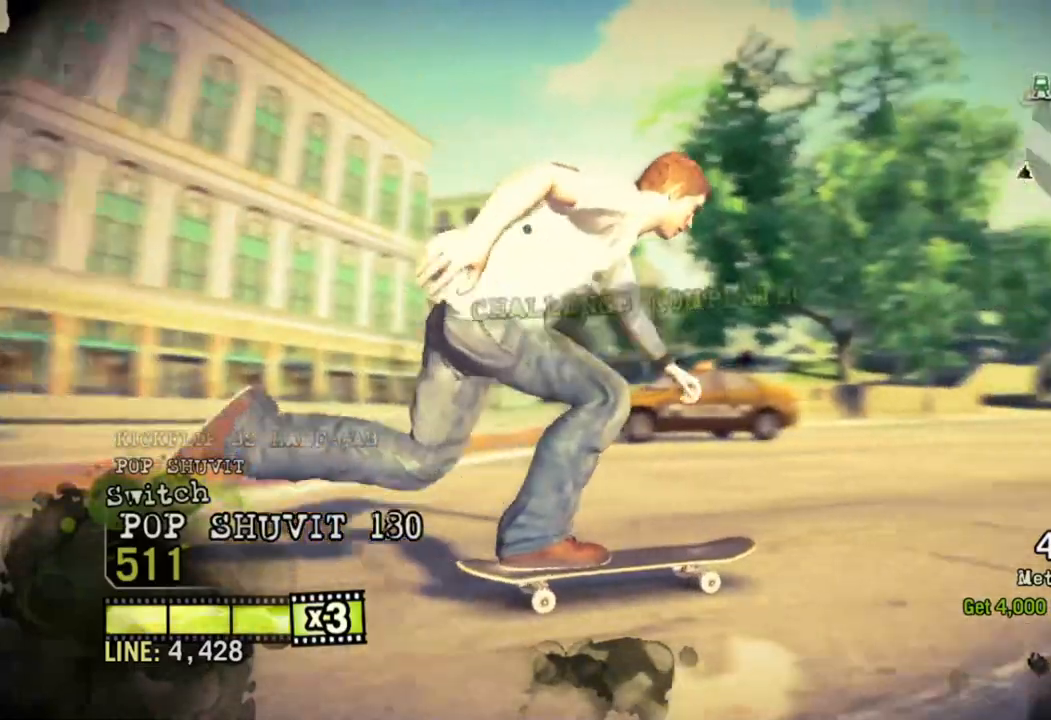
{"buttons": [], "left_stick": "center", "right_stick": "center", "events": [[33, "SQUARE", "up"], [150, "CROSS", "down"], [283, "CROSS", "up"], [333, "CROSS", "down"], [450, "CROSS", "up"]]}